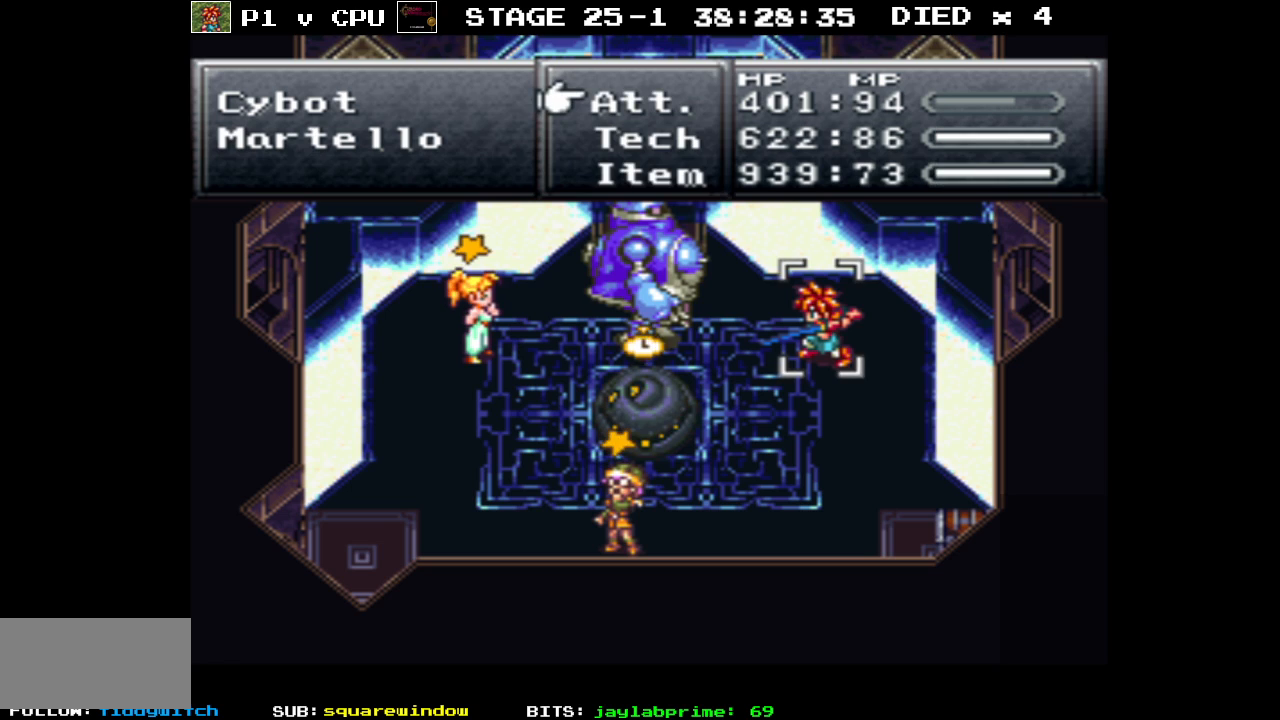
Gameplay with a controller (Nintendo layout); each line is a JSON object with the inputs held at the frame after it. "events" lists button and stick changes between this image and that frame as [ms after this image, input, new state], when the widget could be followed in between. Not read: L3 R1 R3.
{"buttons": [], "events": [[333, "DPAD_DOWN", "down"], [417, "DPAD_DOWN", "up"]]}
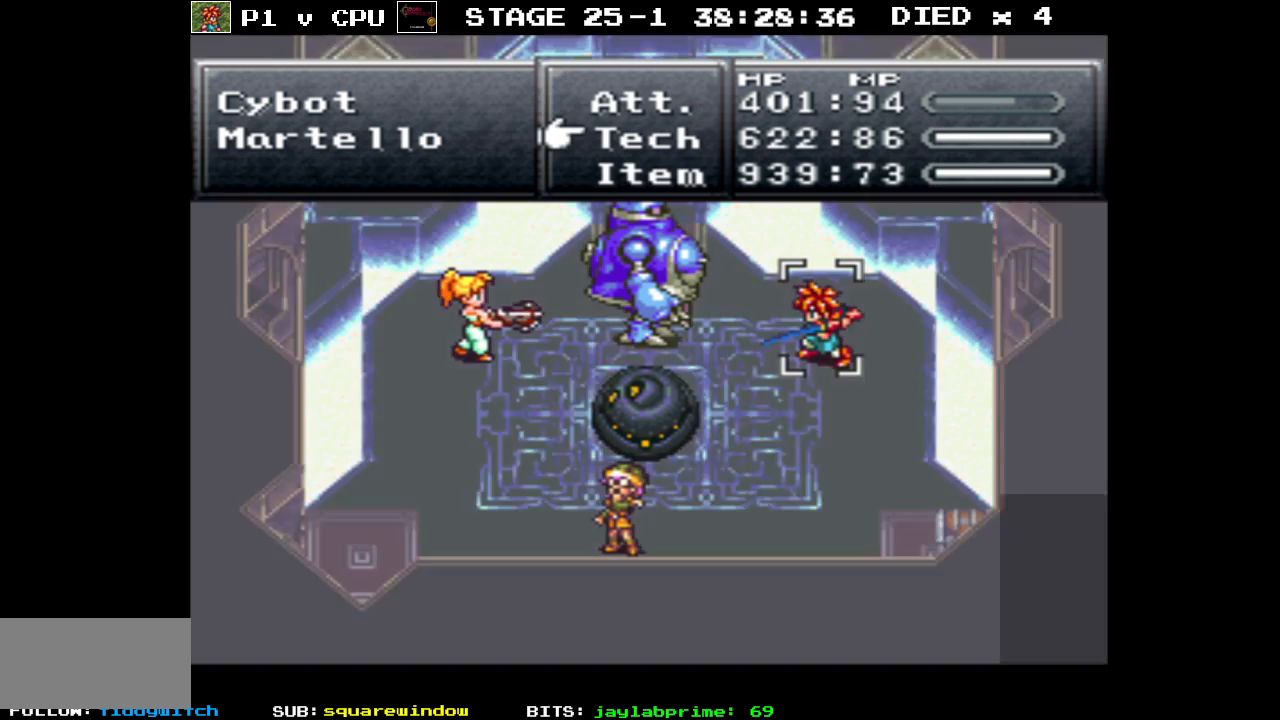
{"buttons": [], "events": [[217, "A", "down"], [317, "A", "up"]]}
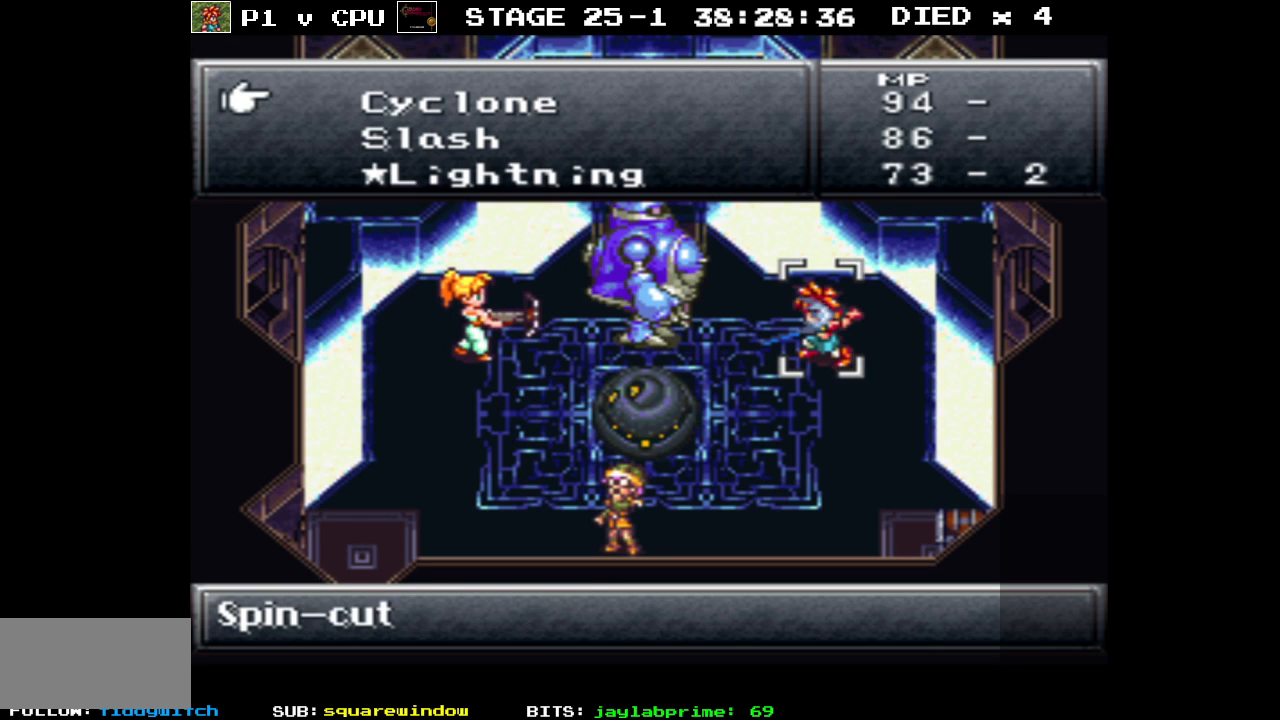
{"buttons": [], "events": []}
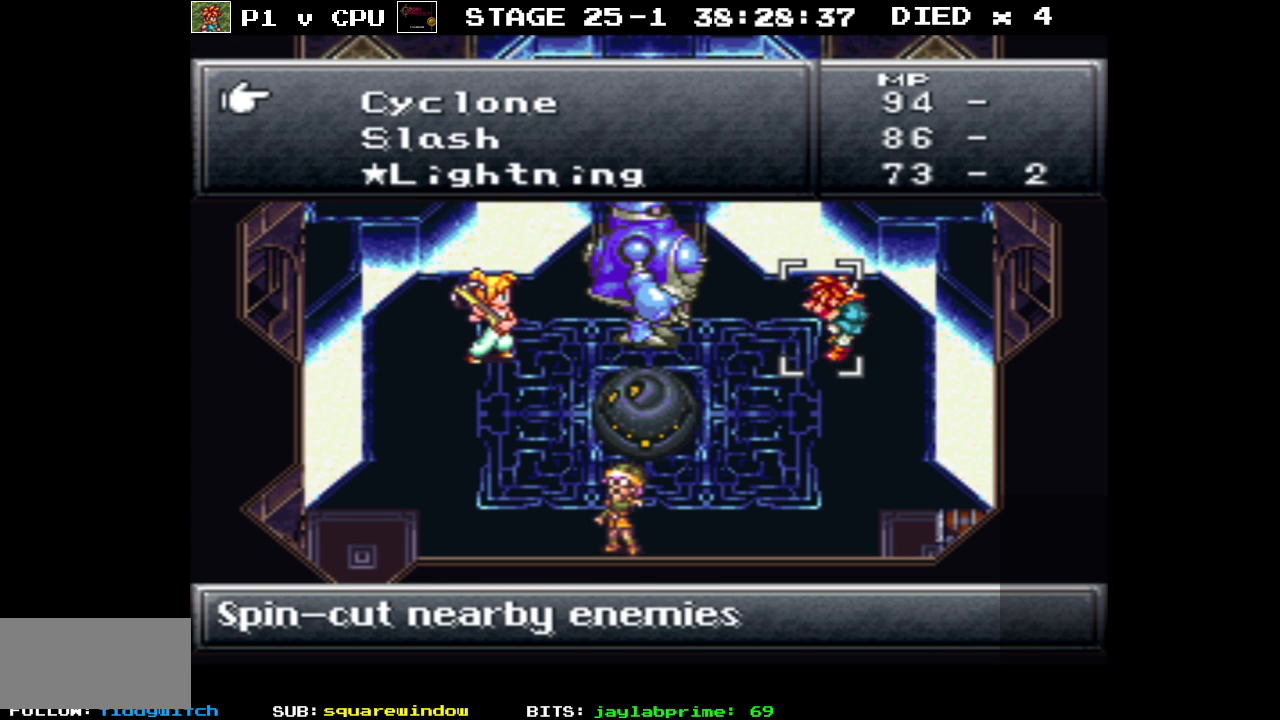
{"buttons": [], "events": []}
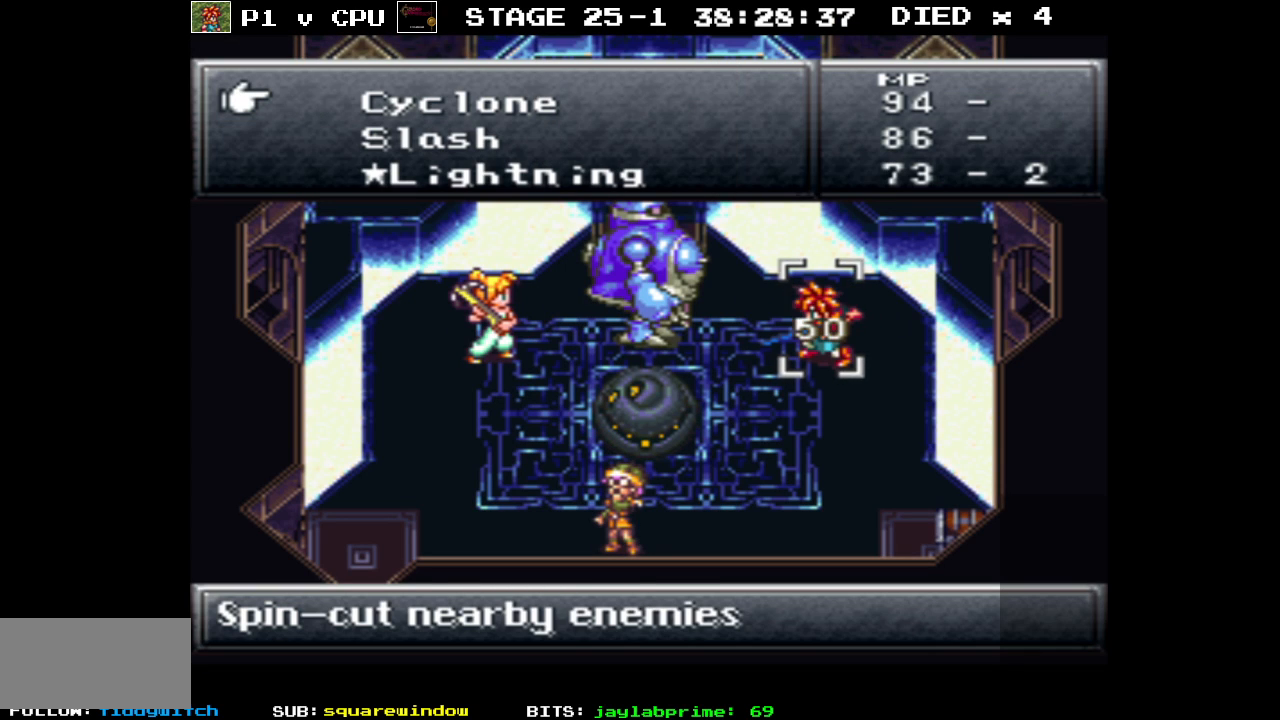
{"buttons": [], "events": []}
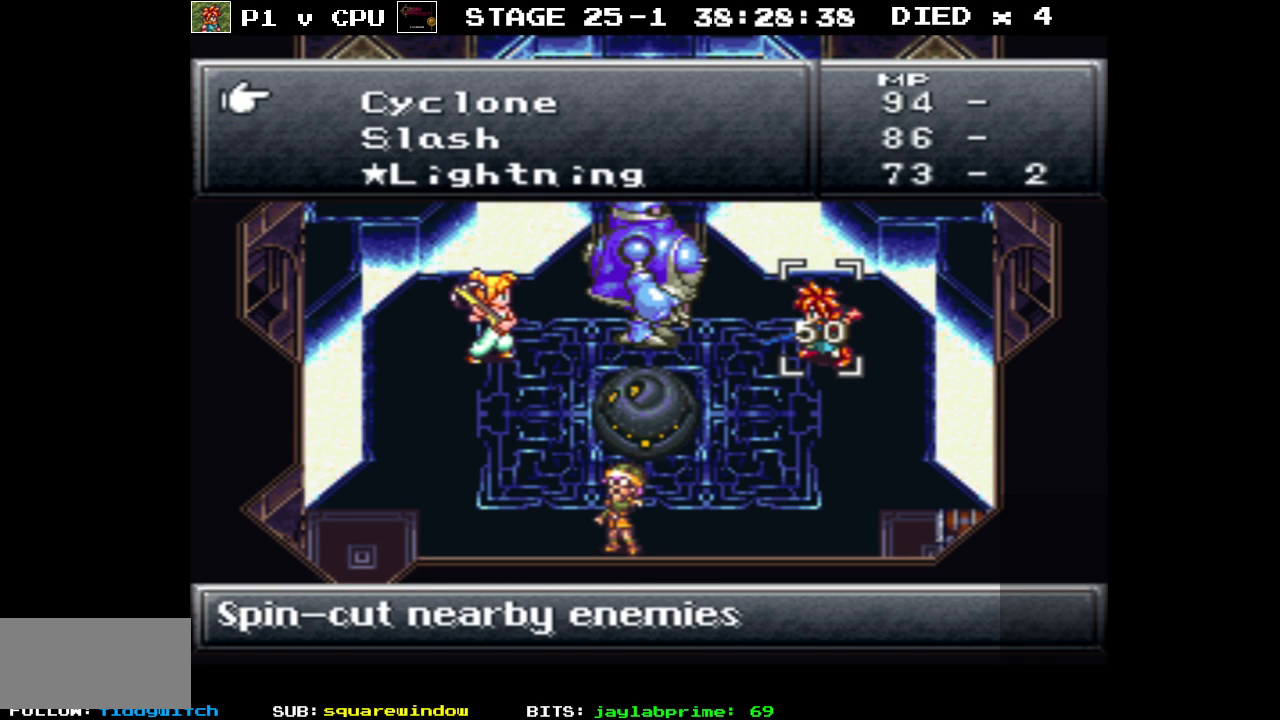
{"buttons": [], "events": [[33, "DPAD_DOWN", "down"], [150, "DPAD_DOWN", "up"], [267, "DPAD_DOWN", "down"], [367, "DPAD_DOWN", "up"]]}
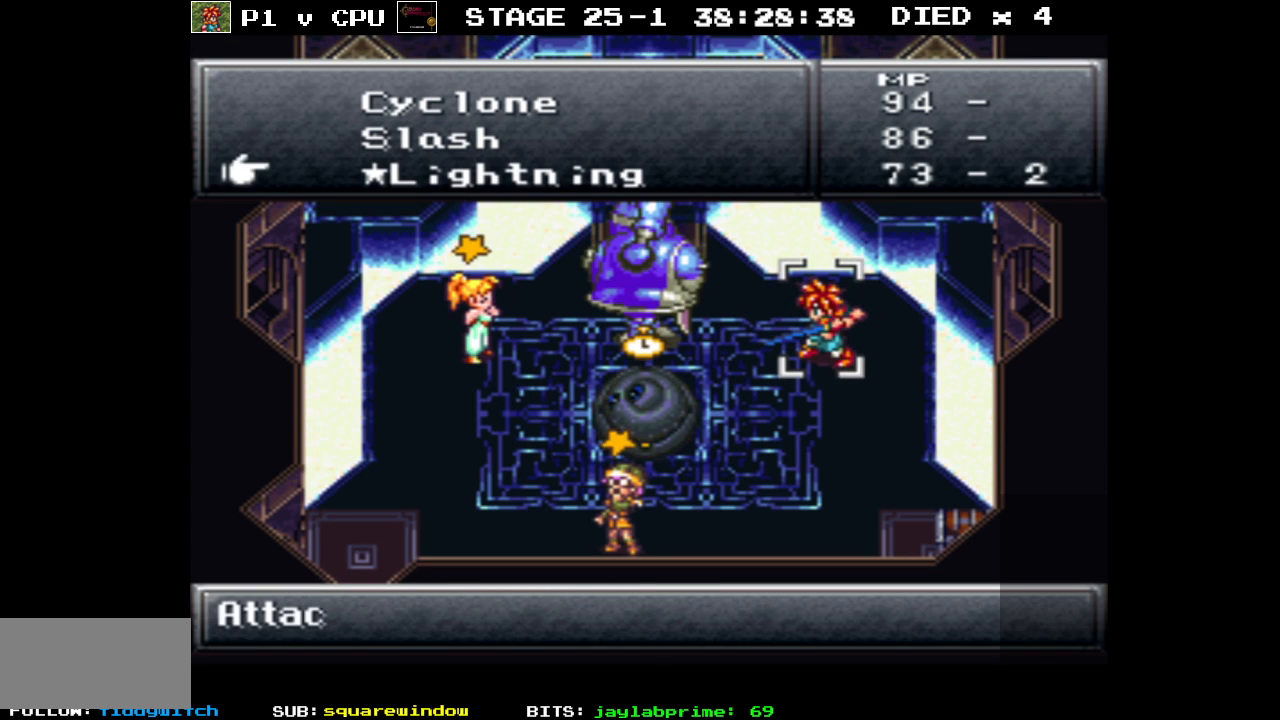
{"buttons": [], "events": [[350, "B", "down"], [400, "B", "up"]]}
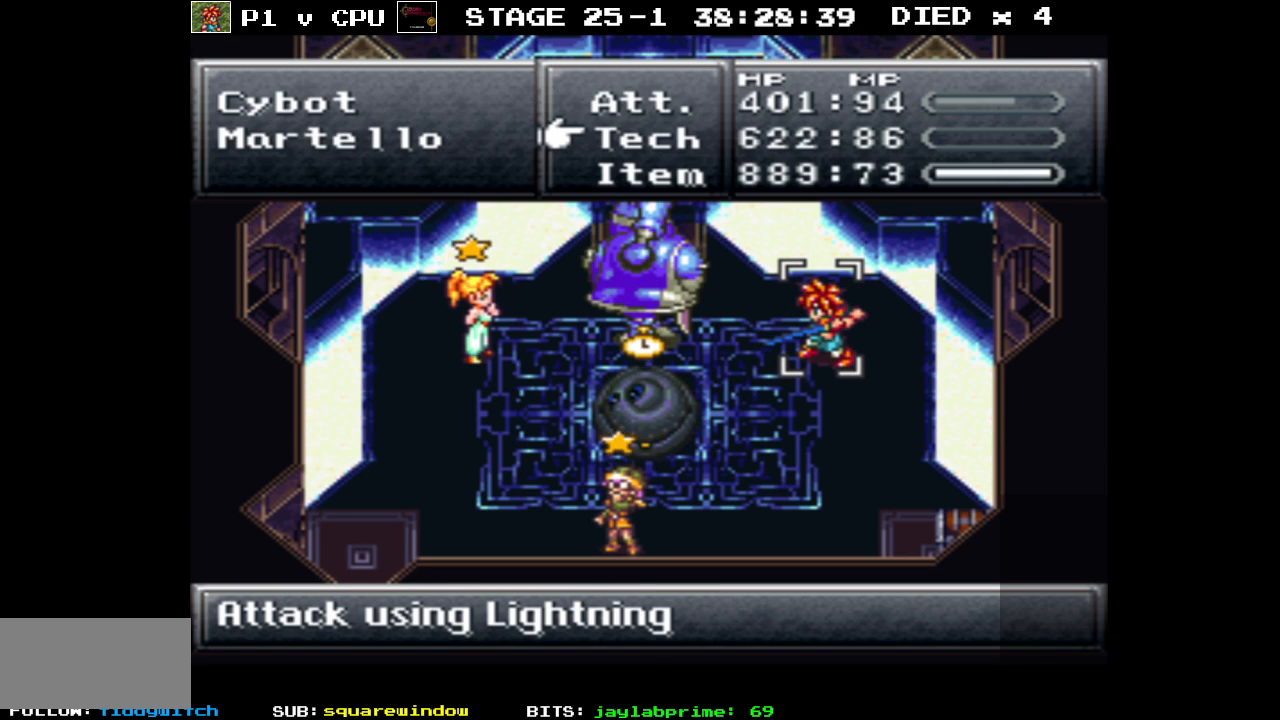
{"buttons": [], "events": []}
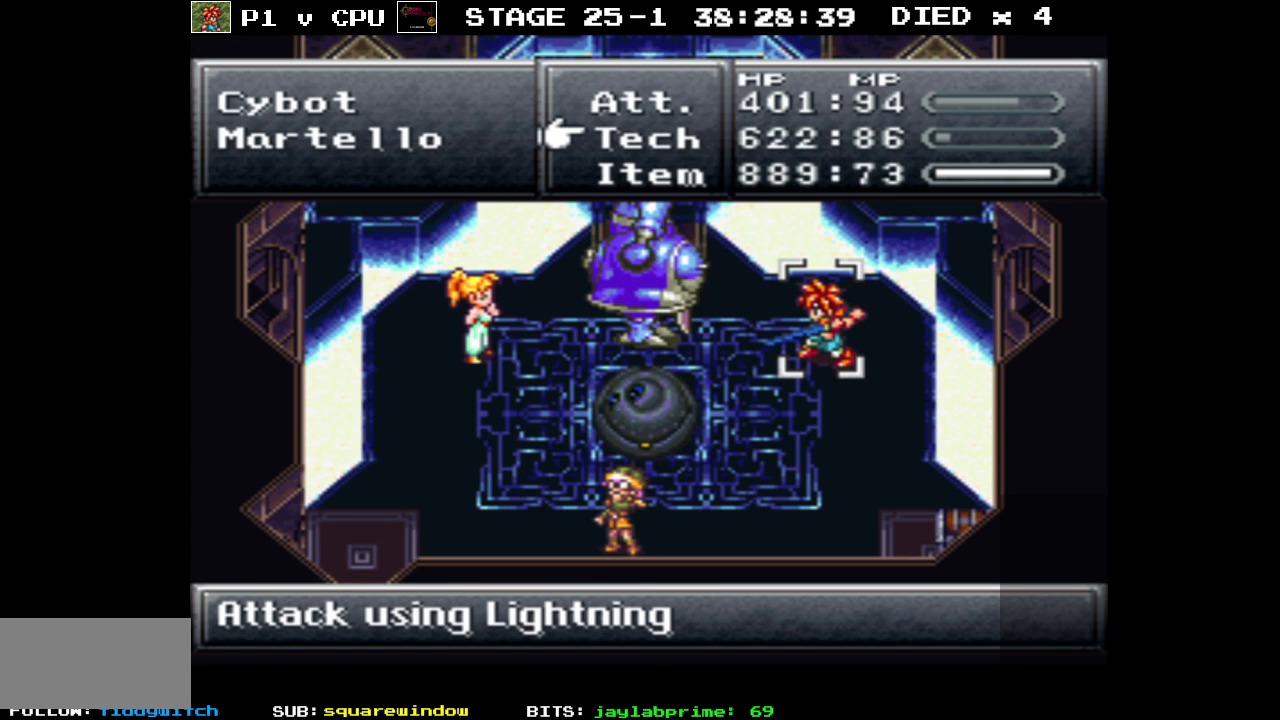
{"buttons": [], "events": []}
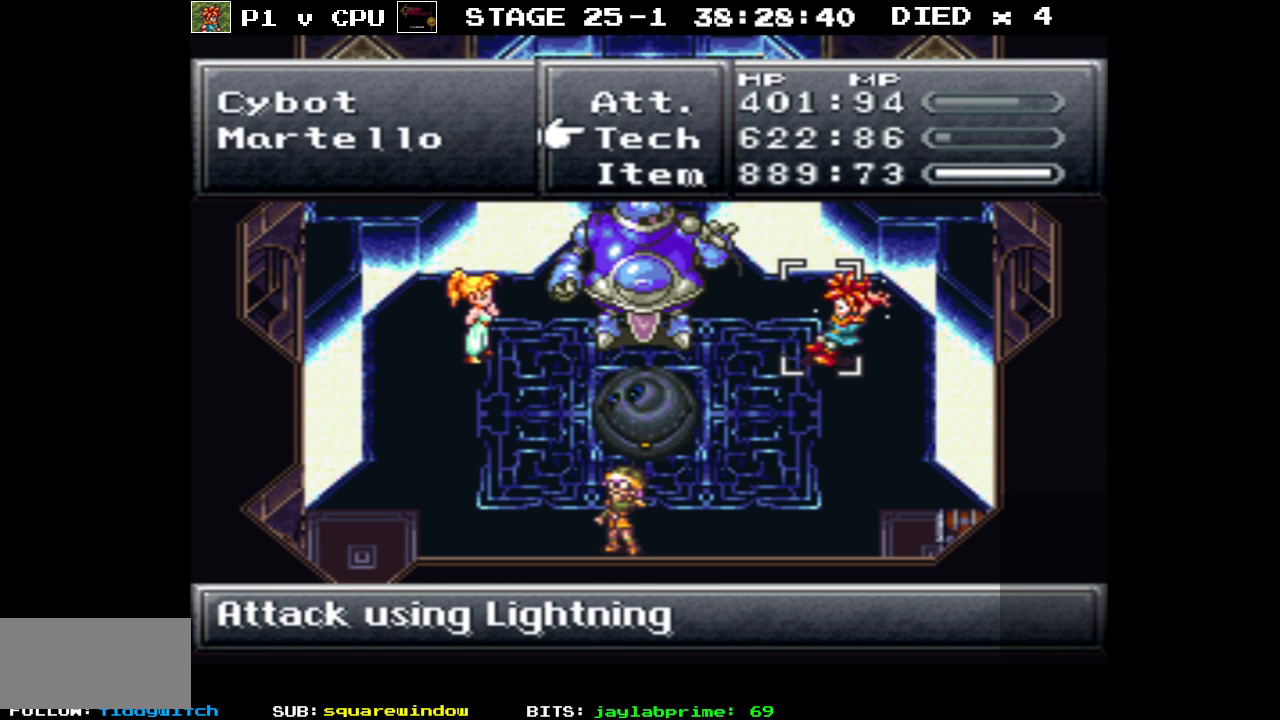
{"buttons": [], "events": [[33, "DPAD_UP", "down"], [100, "DPAD_UP", "up"], [300, "A", "down"], [433, "A", "up"]]}
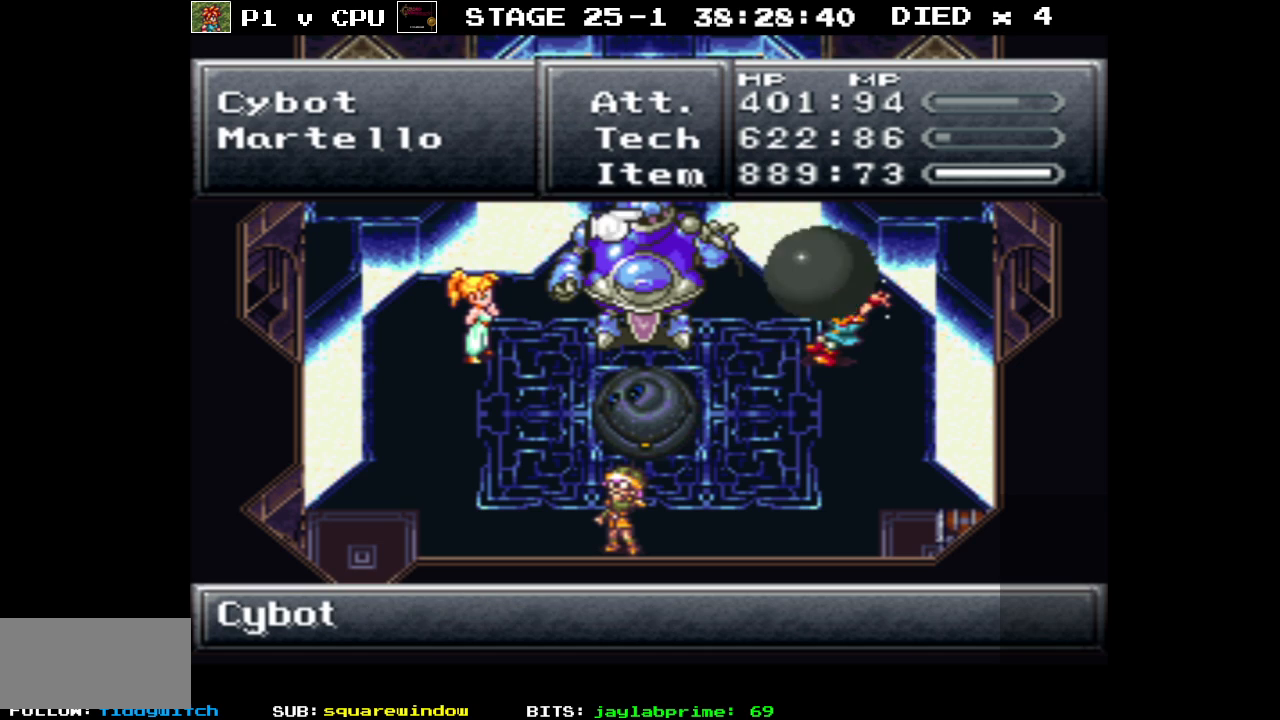
{"buttons": [], "events": [[217, "A", "down"], [333, "A", "up"]]}